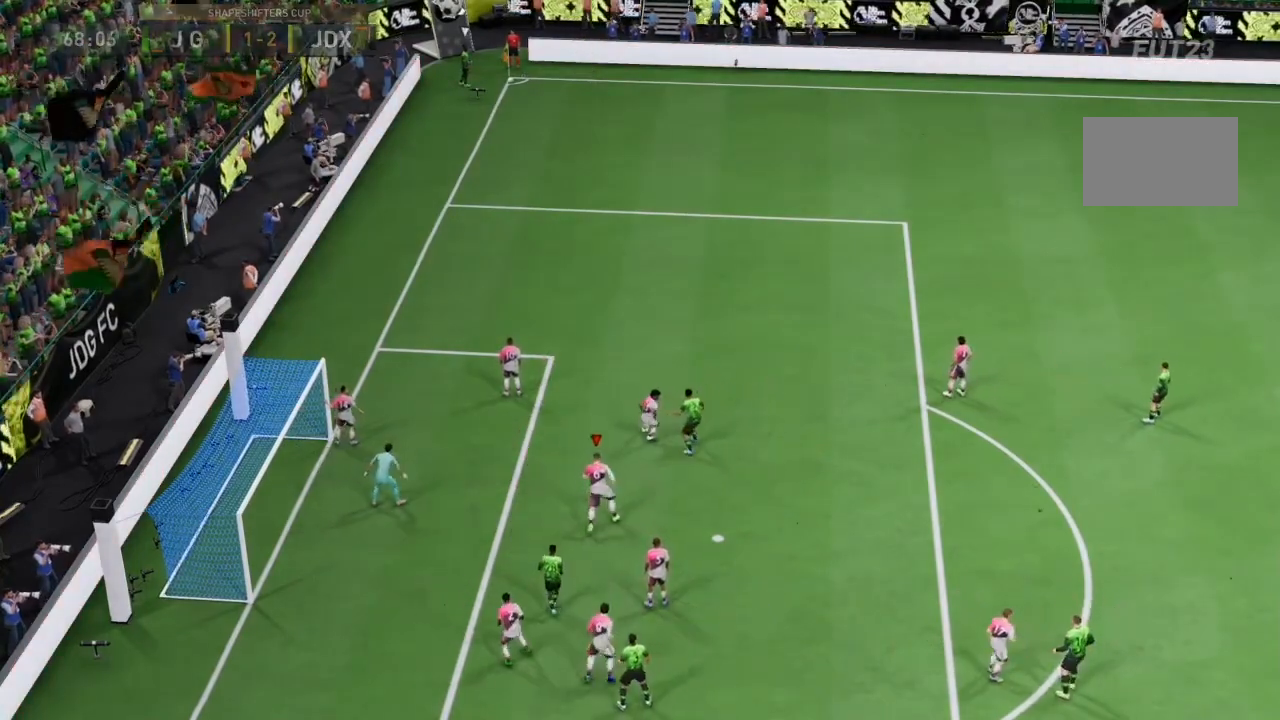
Gameplay with a controller (PlayStation layout); each line is a JSON object with the inputs held at the frame after it (dt_ms = milliseconds from this image to that frame). "events" lists button and stick changes between this image and that frame as [ms after this image, input, new state], when the widget could be followed in between. Not read: L3 R3.
{"dt_ms": 500, "buttons": [], "left_stick": "down-right", "right_stick": "center", "events": [[100, "left_stick", "down-left"], [167, "left_stick", "down"], [300, "left_stick", "down-right"]]}
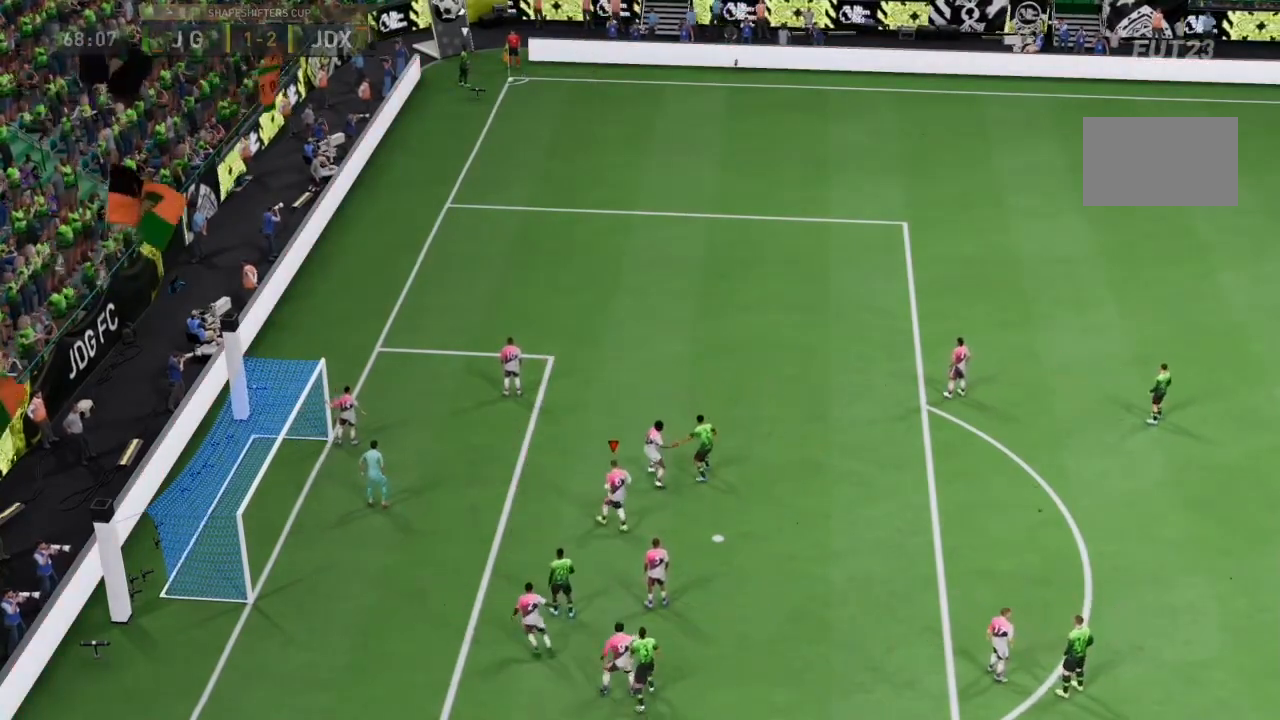
{"dt_ms": 500, "buttons": ["L2"], "left_stick": "left", "right_stick": "center", "events": [[33, "L2", "down"], [267, "left_stick", "down-left"], [333, "left_stick", "left"]]}
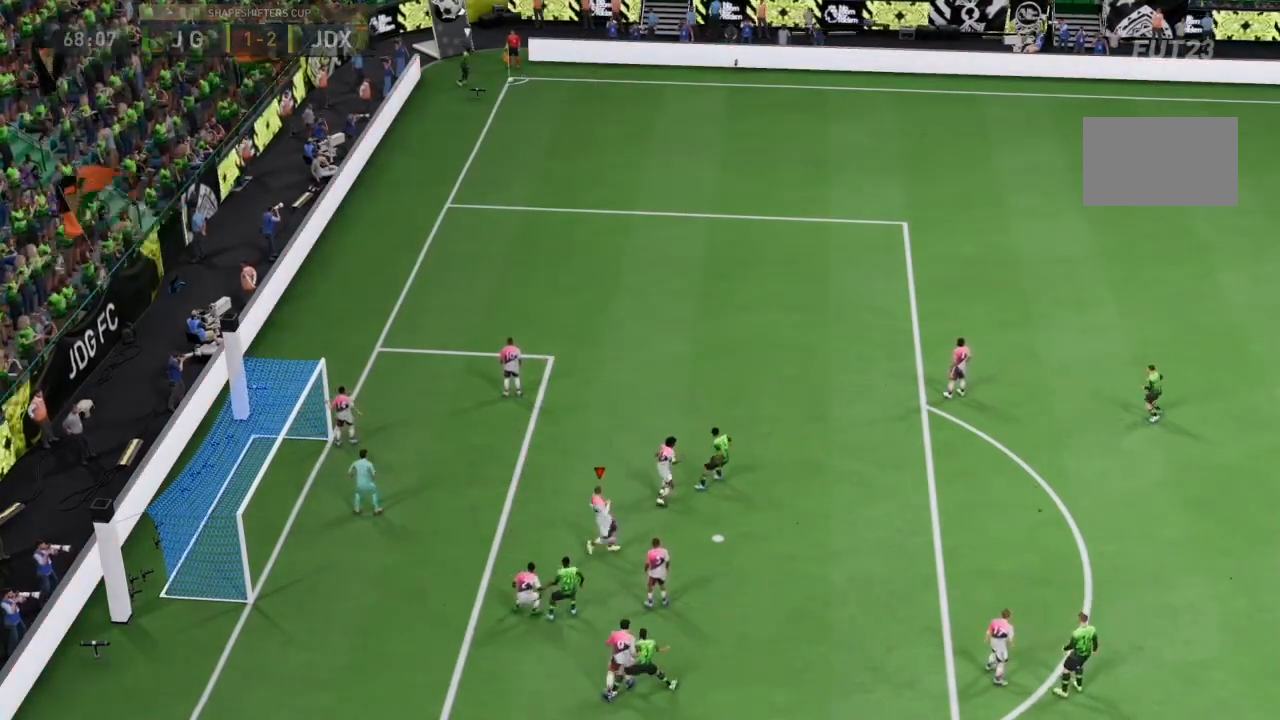
{"dt_ms": 500, "buttons": ["L2"], "left_stick": "up-right", "right_stick": "center", "events": [[167, "left_stick", "up-left"], [267, "left_stick", "up"], [367, "left_stick", "up-right"]]}
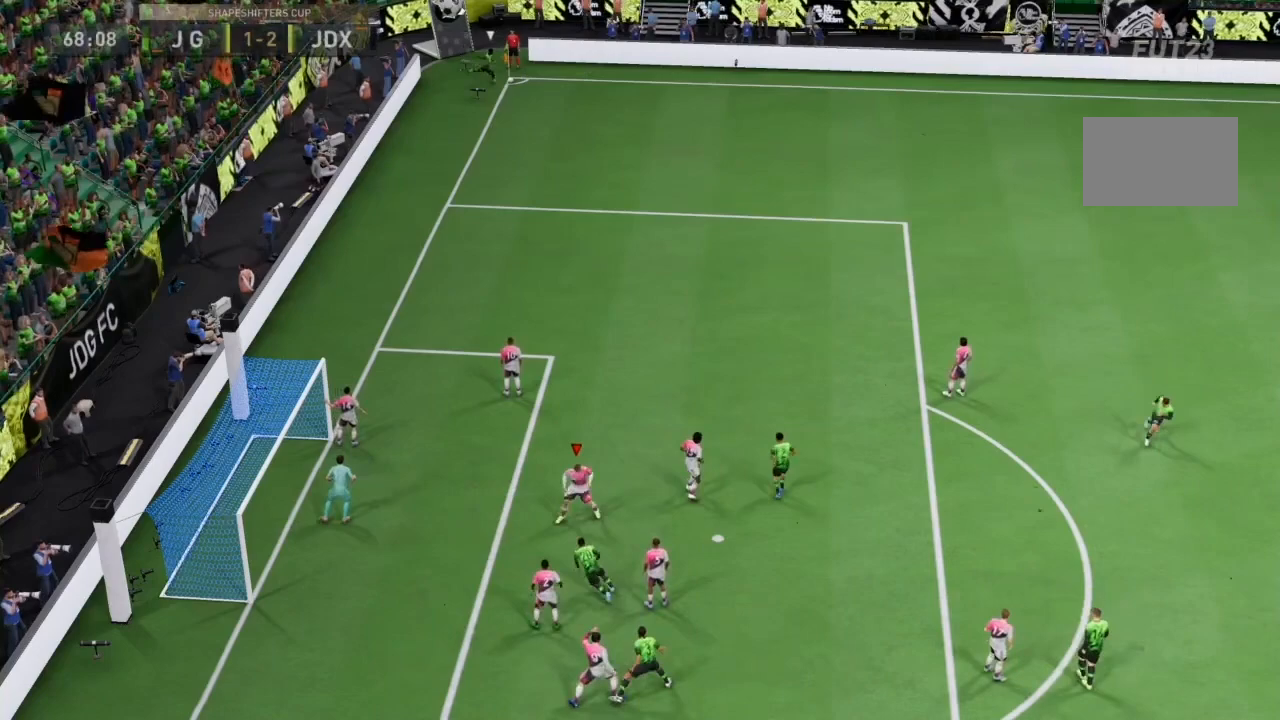
{"dt_ms": 500, "buttons": ["L2"], "left_stick": "left", "right_stick": "center", "events": [[100, "left_stick", "right"], [200, "left_stick", "down-right"], [367, "left_stick", "left"]]}
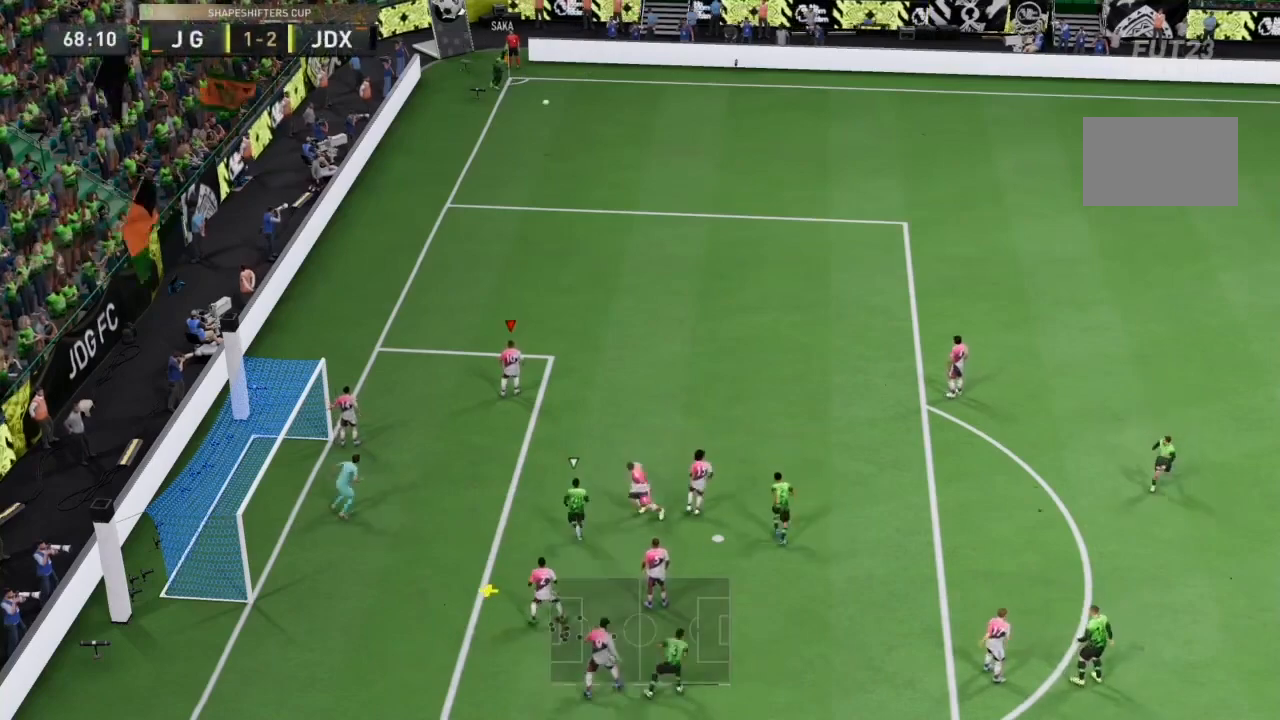
{"dt_ms": 500, "buttons": ["CROSS", "L2"], "left_stick": "up-right", "right_stick": "center", "events": [[133, "left_stick", "up-left"], [333, "left_stick", "up"], [367, "CROSS", "down"], [467, "left_stick", "up-right"]]}
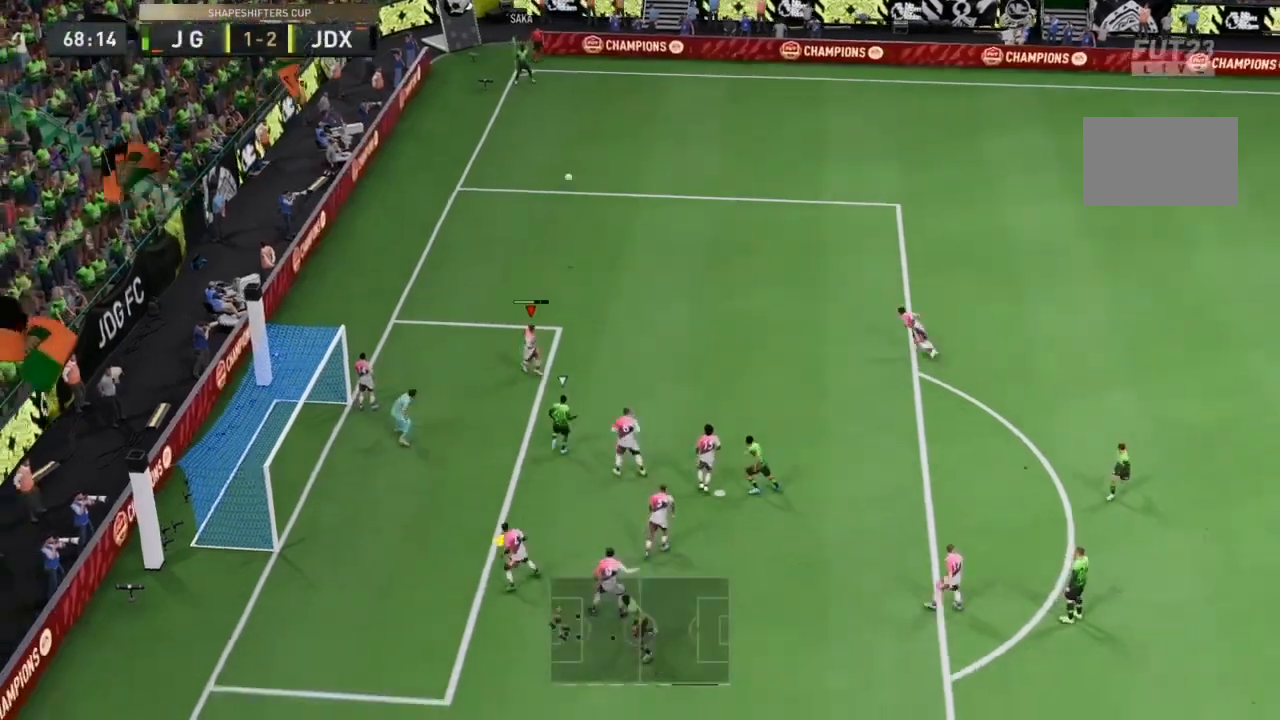
{"dt_ms": 500, "buttons": [], "left_stick": "right", "right_stick": "center", "events": [[133, "left_stick", "right"], [200, "CROSS", "up"], [300, "L2", "up"]]}
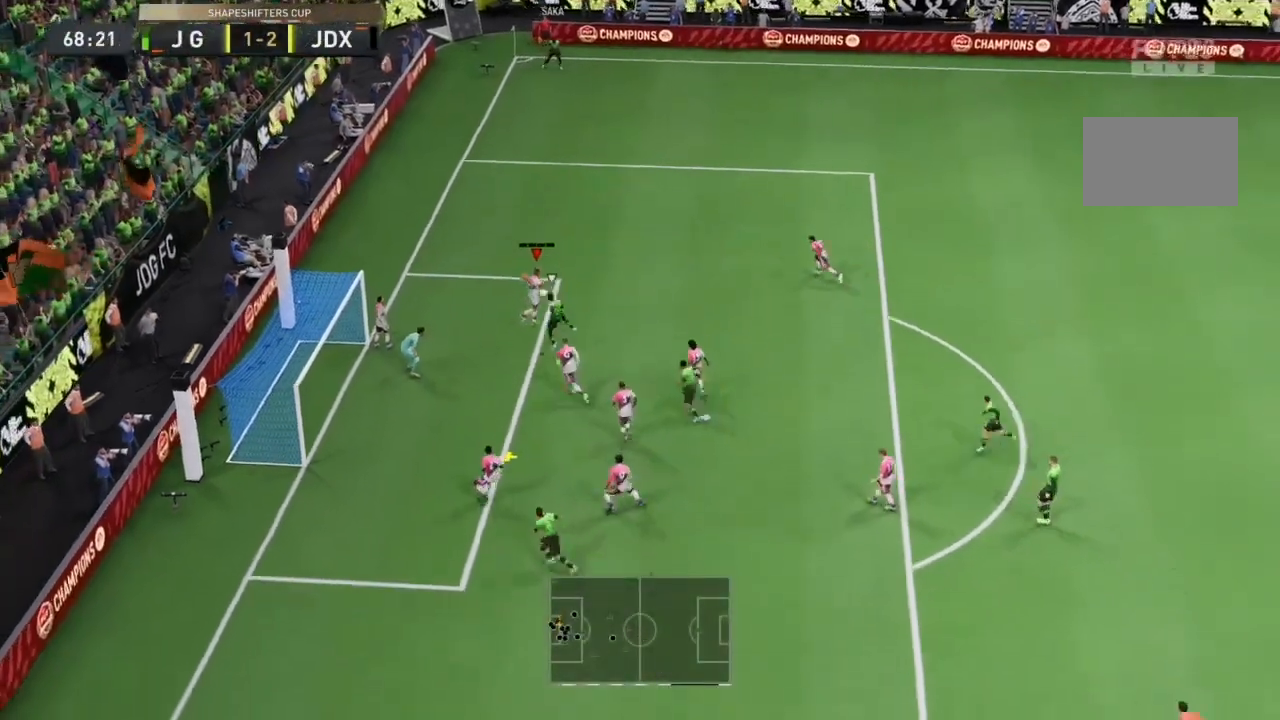
{"dt_ms": 500, "buttons": [], "left_stick": "right", "right_stick": "center", "events": []}
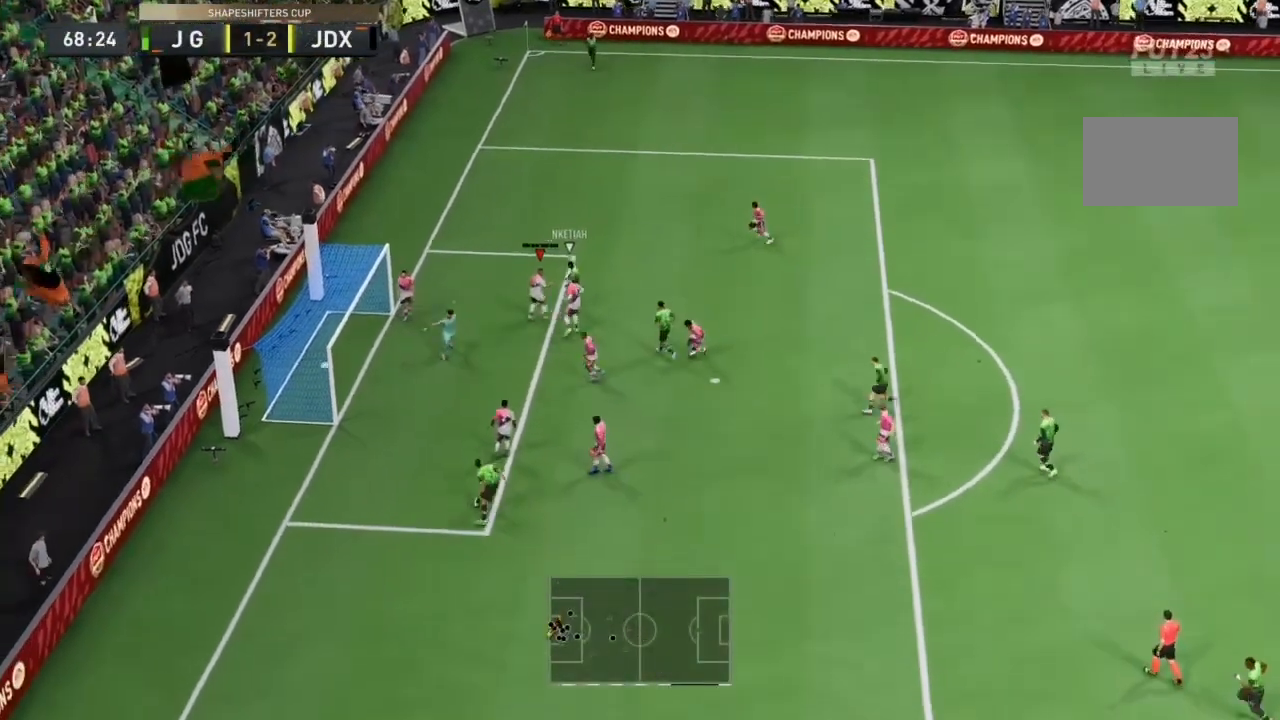
{"dt_ms": 500, "buttons": [], "left_stick": "center", "right_stick": "center", "events": [[433, "left_stick", "center"]]}
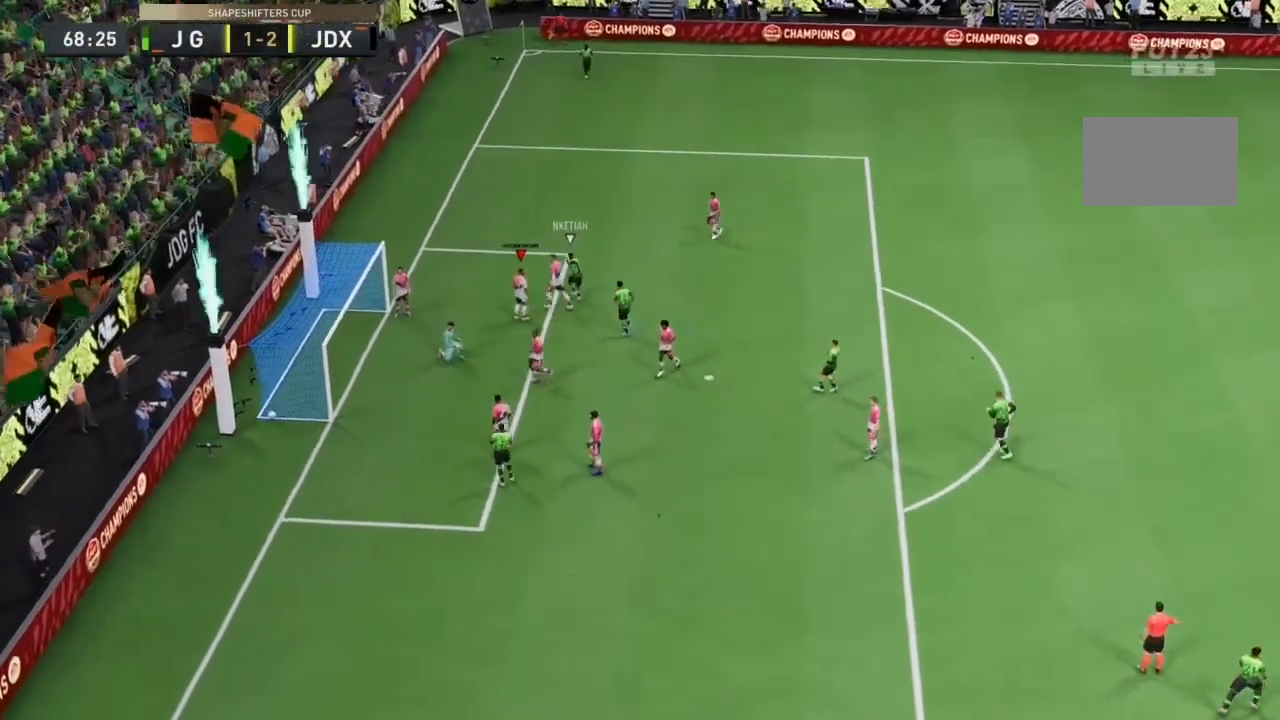
{"dt_ms": 500, "buttons": [], "left_stick": "center", "right_stick": "center", "events": []}
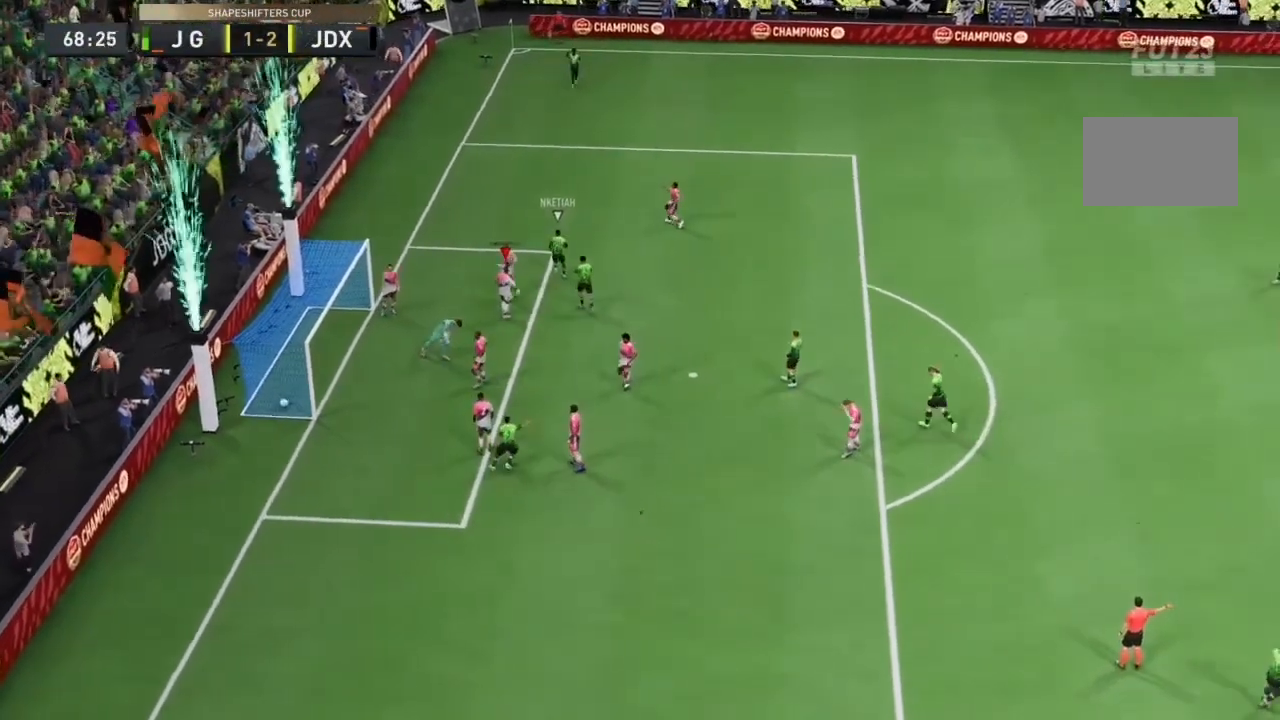
{"dt_ms": 500, "buttons": ["CROSS", "R1"], "left_stick": "center", "right_stick": "center", "events": [[333, "R1", "down"], [433, "CROSS", "down"]]}
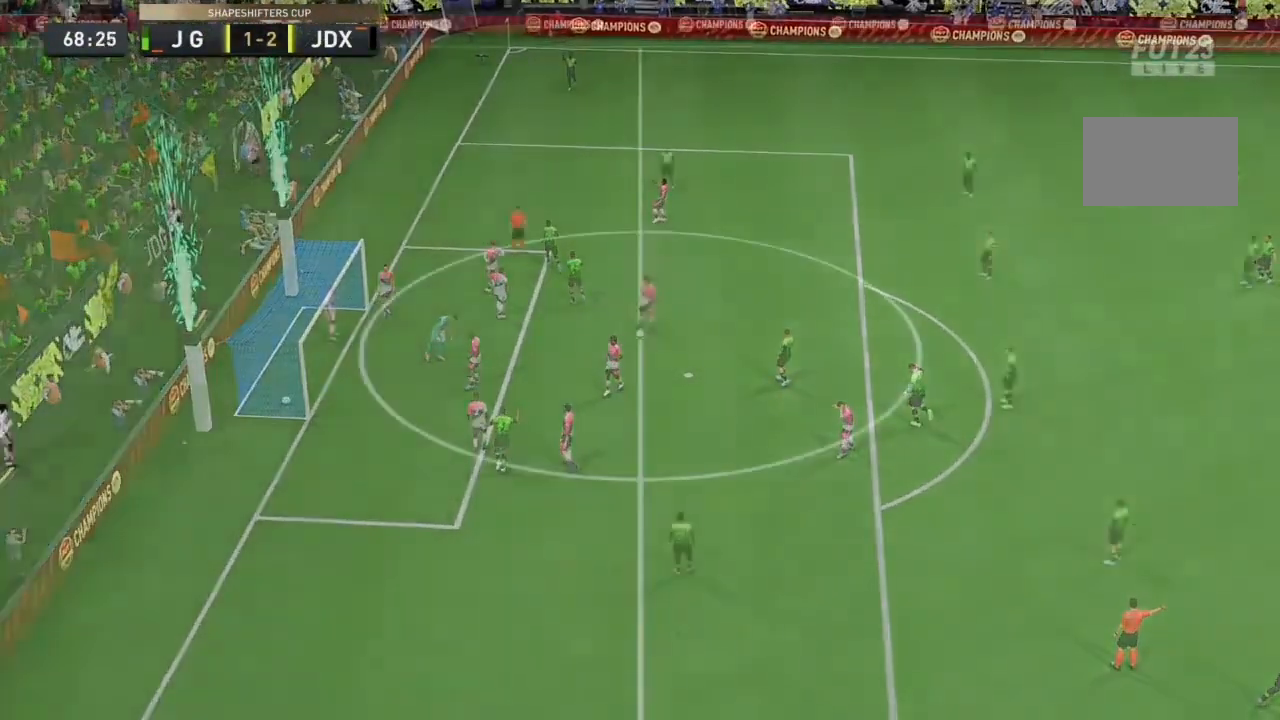
{"dt_ms": 500, "buttons": [], "left_stick": "up-left", "right_stick": "center", "events": [[100, "CROSS", "up"], [100, "R1", "up"], [100, "R2", "down"], [100, "left_stick", "down-right"], [133, "R2", "up"], [167, "right_stick", "right"], [233, "right_stick", "center"], [300, "left_stick", "up-left"]]}
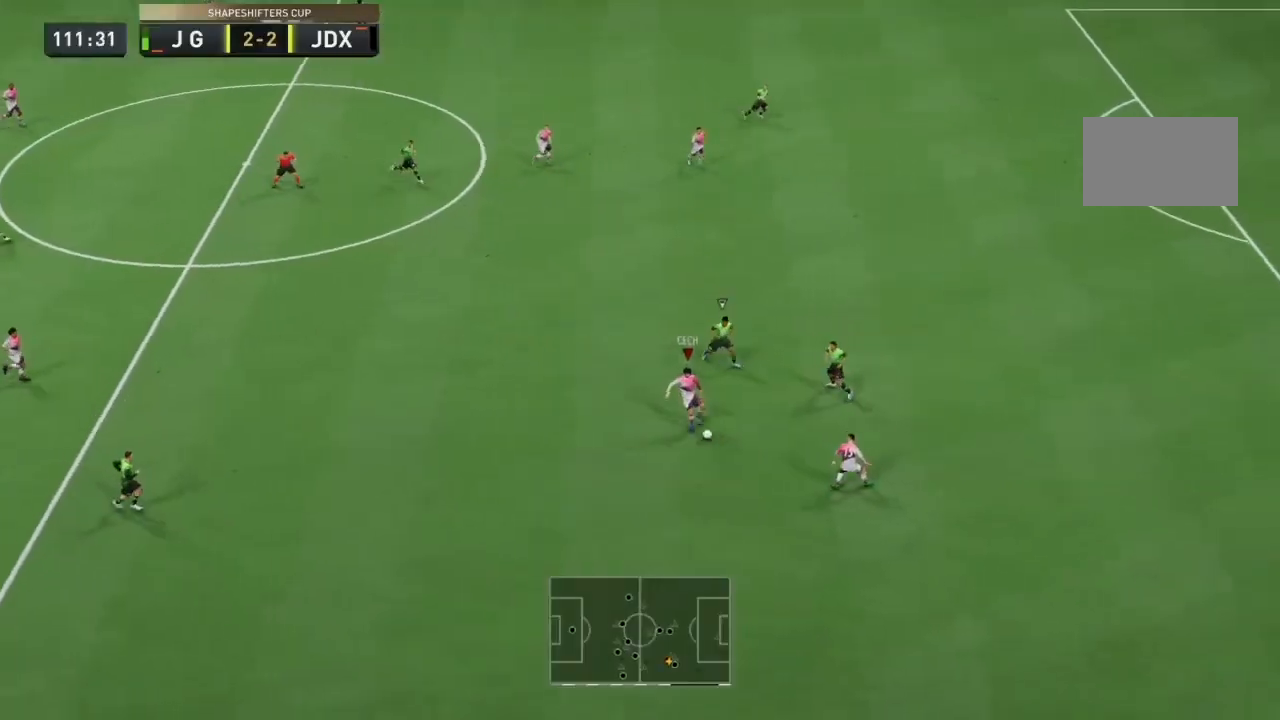
{"dt_ms": 500, "buttons": [], "left_stick": "up-left", "right_stick": "center", "events": []}
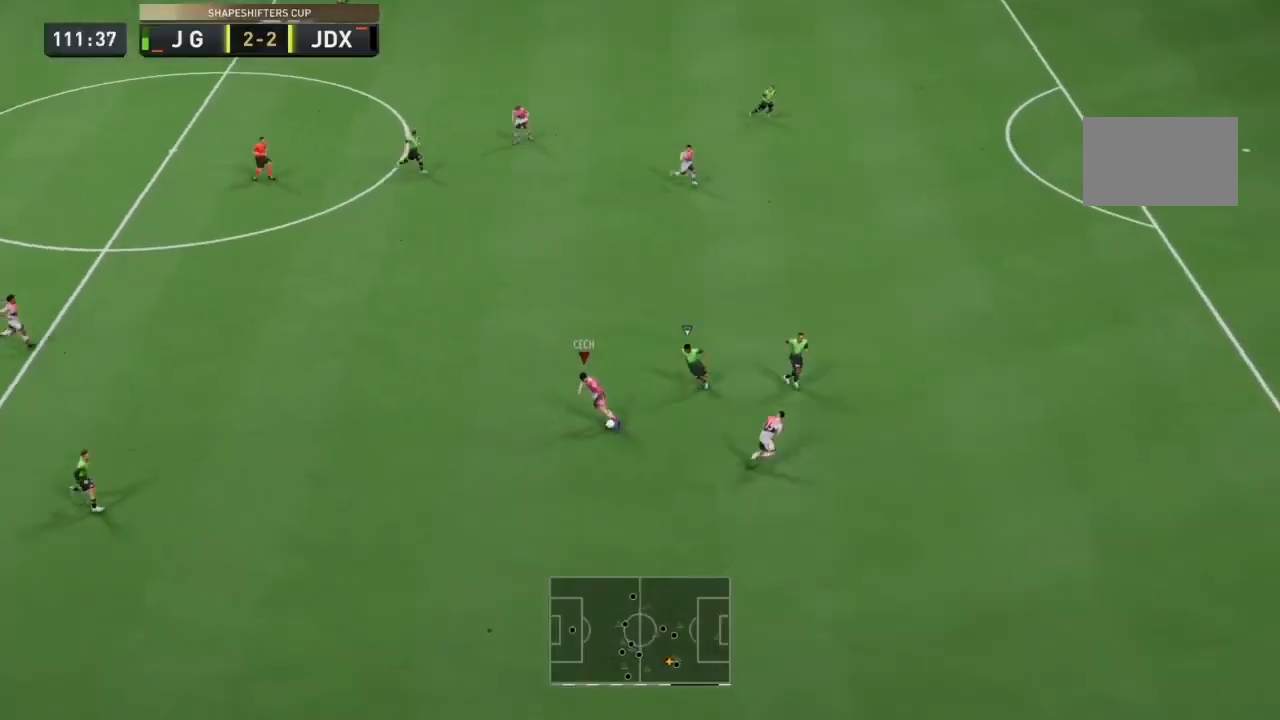
{"dt_ms": 500, "buttons": [], "left_stick": "up", "right_stick": "center", "events": [[133, "TRIANGLE", "down"], [200, "left_stick", "up"], [400, "TRIANGLE", "up"]]}
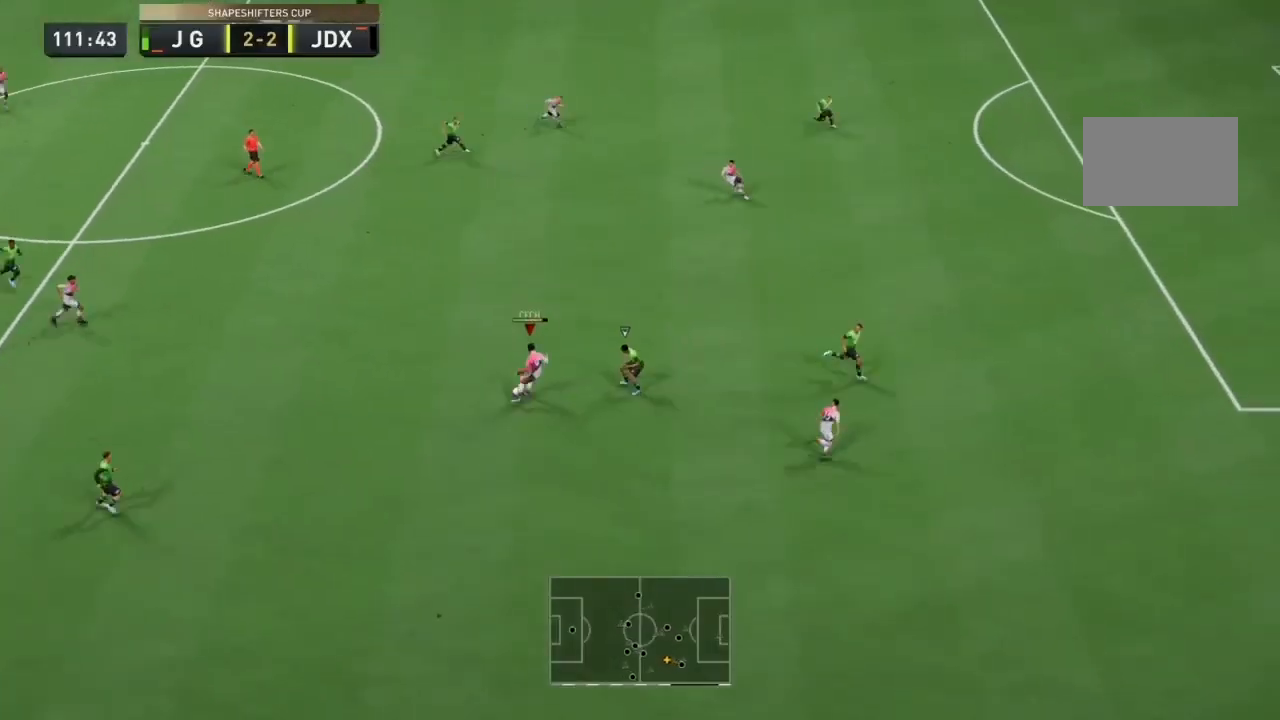
{"dt_ms": 500, "buttons": ["R2"], "left_stick": "up-right", "right_stick": "center", "events": [[133, "left_stick", "up-right"], [233, "R2", "down"]]}
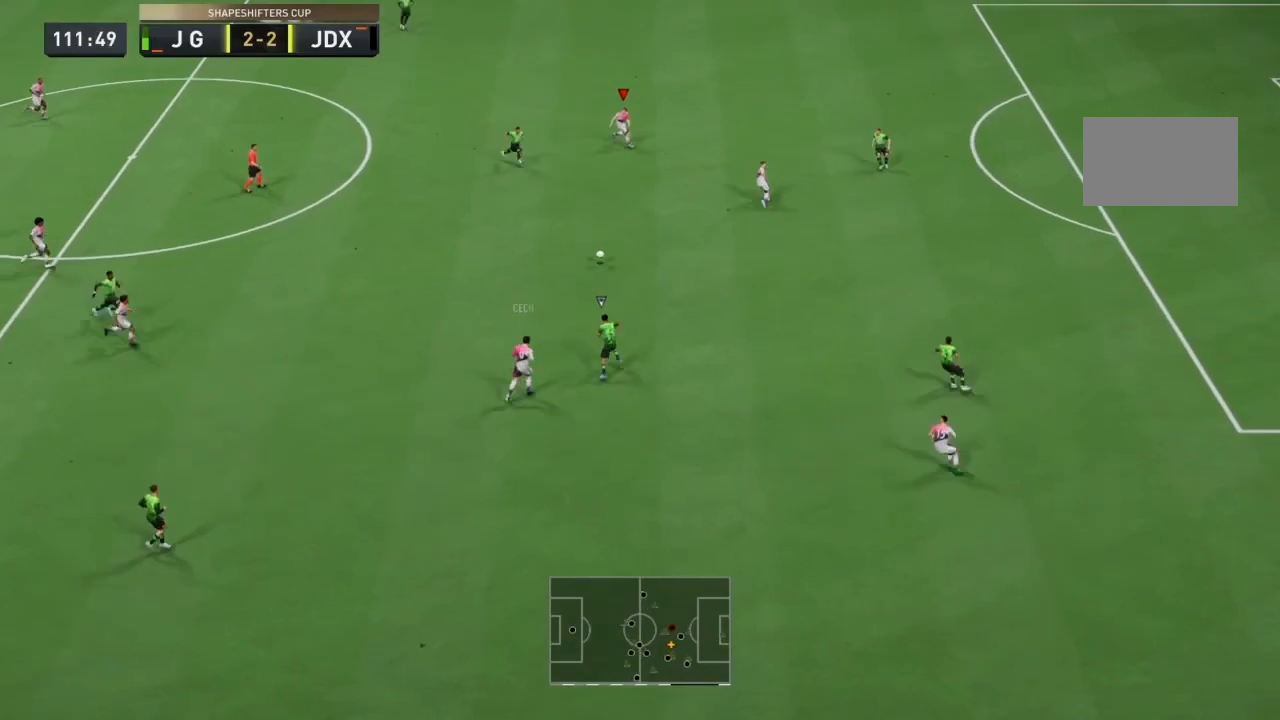
{"dt_ms": 500, "buttons": ["R2"], "left_stick": "up-right", "right_stick": "center", "events": []}
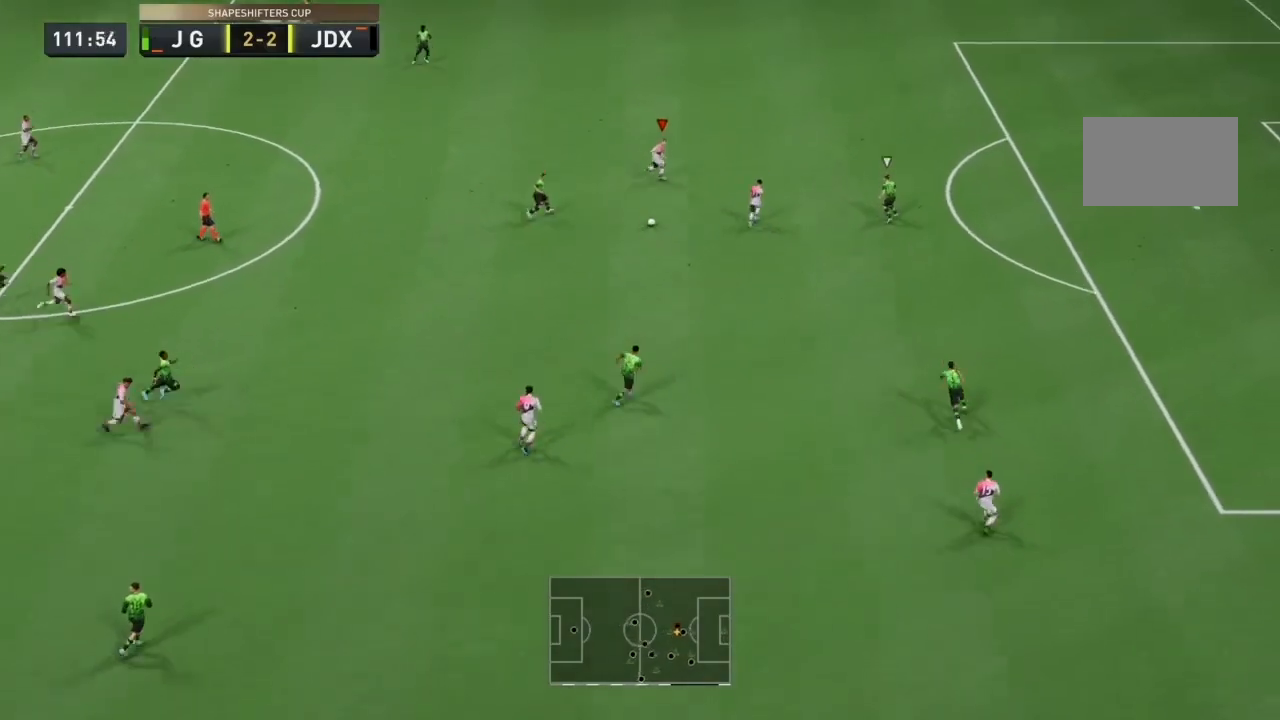
{"dt_ms": 500, "buttons": [], "left_stick": "up-right", "right_stick": "center", "events": [[500, "R2", "up"]]}
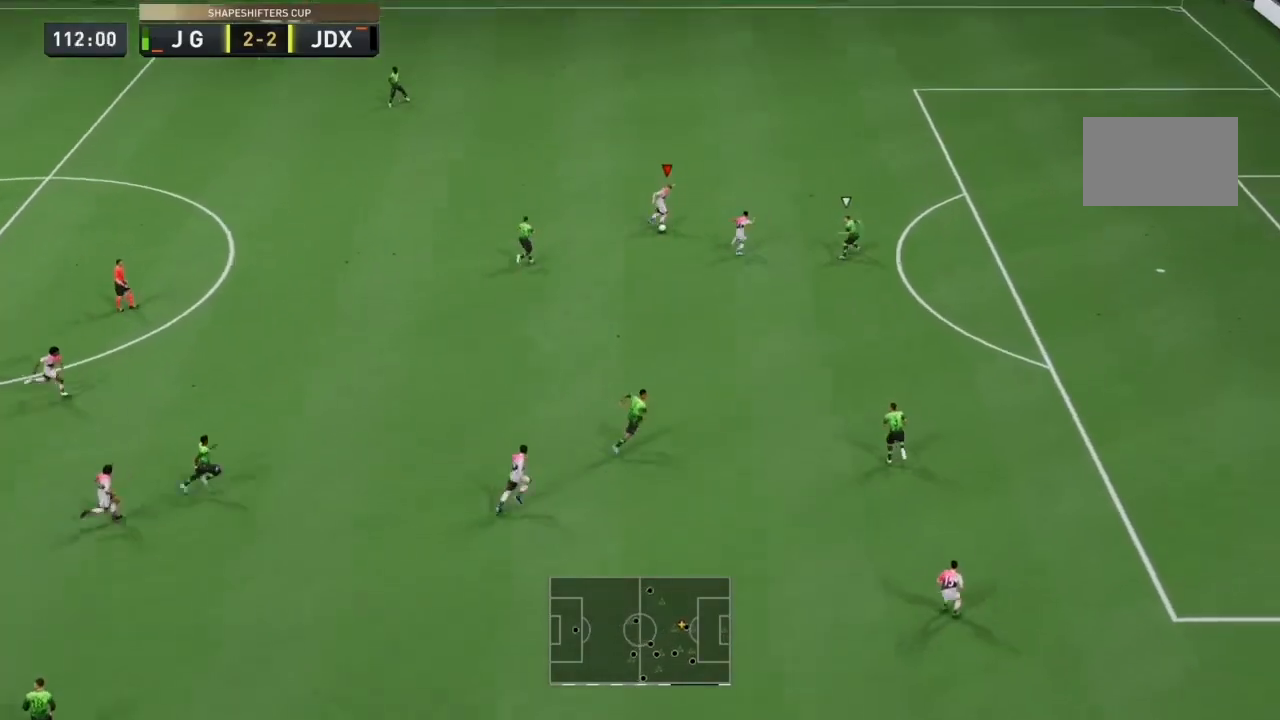
{"dt_ms": 500, "buttons": [], "left_stick": "down-right", "right_stick": "center", "events": [[200, "right_stick", "right"], [267, "left_stick", "right"], [333, "right_stick", "down"], [400, "left_stick", "down-right"], [400, "right_stick", "center"]]}
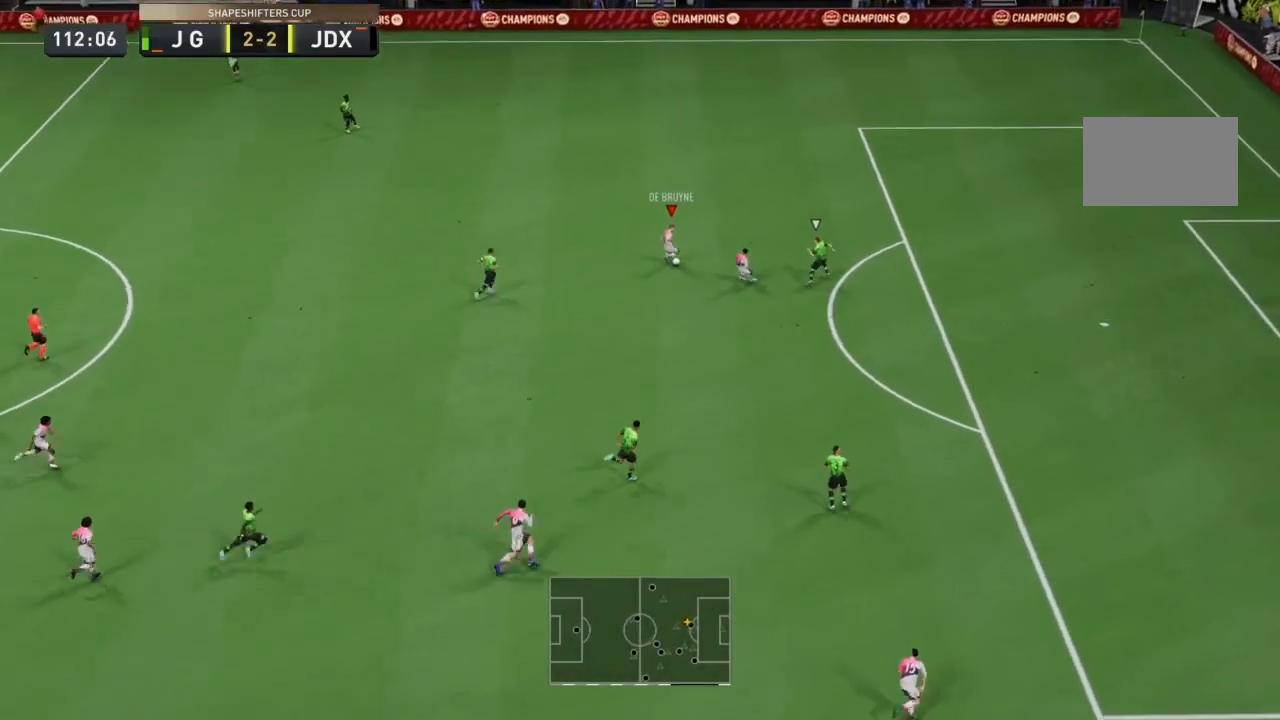
{"dt_ms": 500, "buttons": ["R2"], "left_stick": "down-right", "right_stick": "center", "events": [[67, "R2", "down"]]}
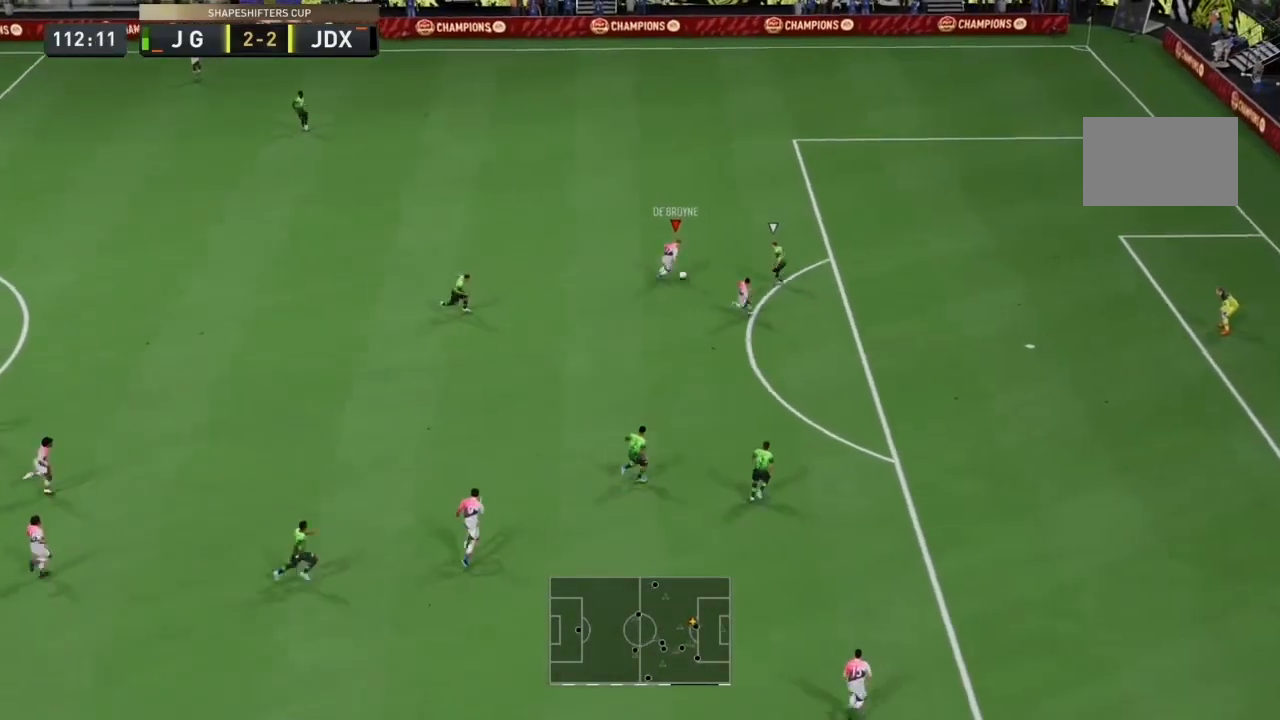
{"dt_ms": 500, "buttons": ["CIRCLE"], "left_stick": "up-right", "right_stick": "center", "events": [[400, "CIRCLE", "down"], [433, "R2", "up"], [500, "left_stick", "up-right"]]}
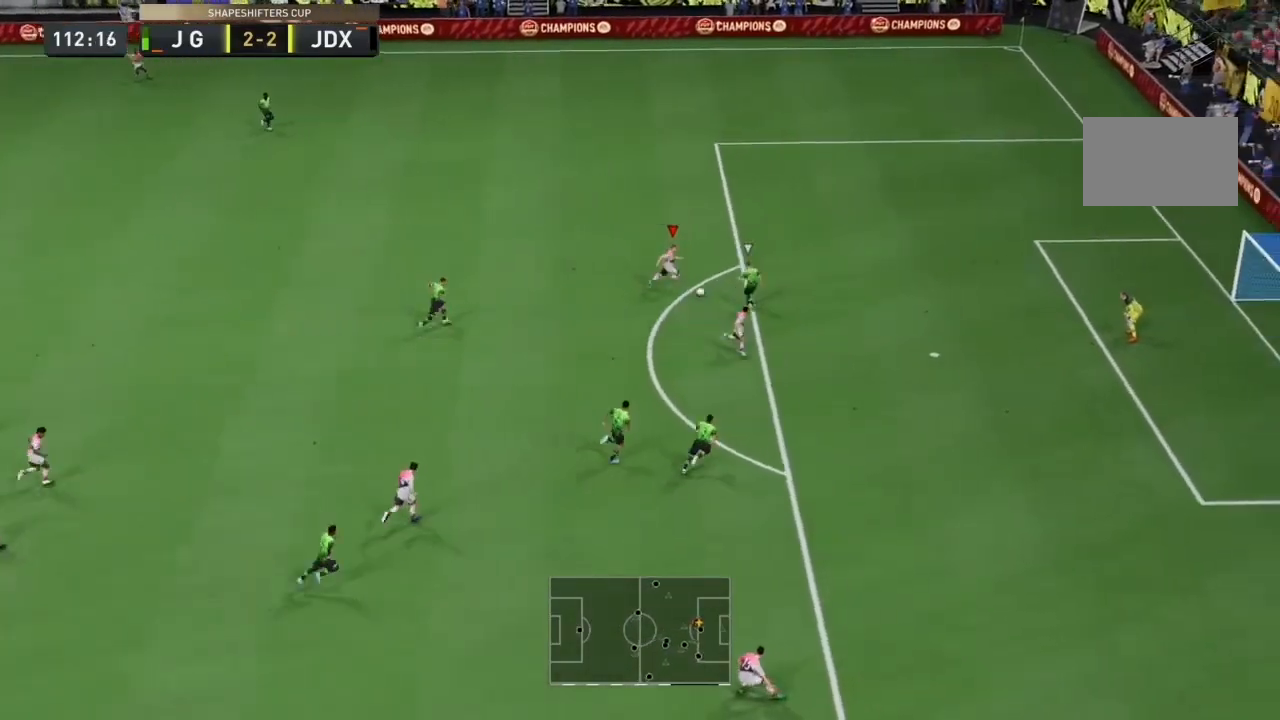
{"dt_ms": 500, "buttons": ["CIRCLE"], "left_stick": "center", "right_stick": "center"}
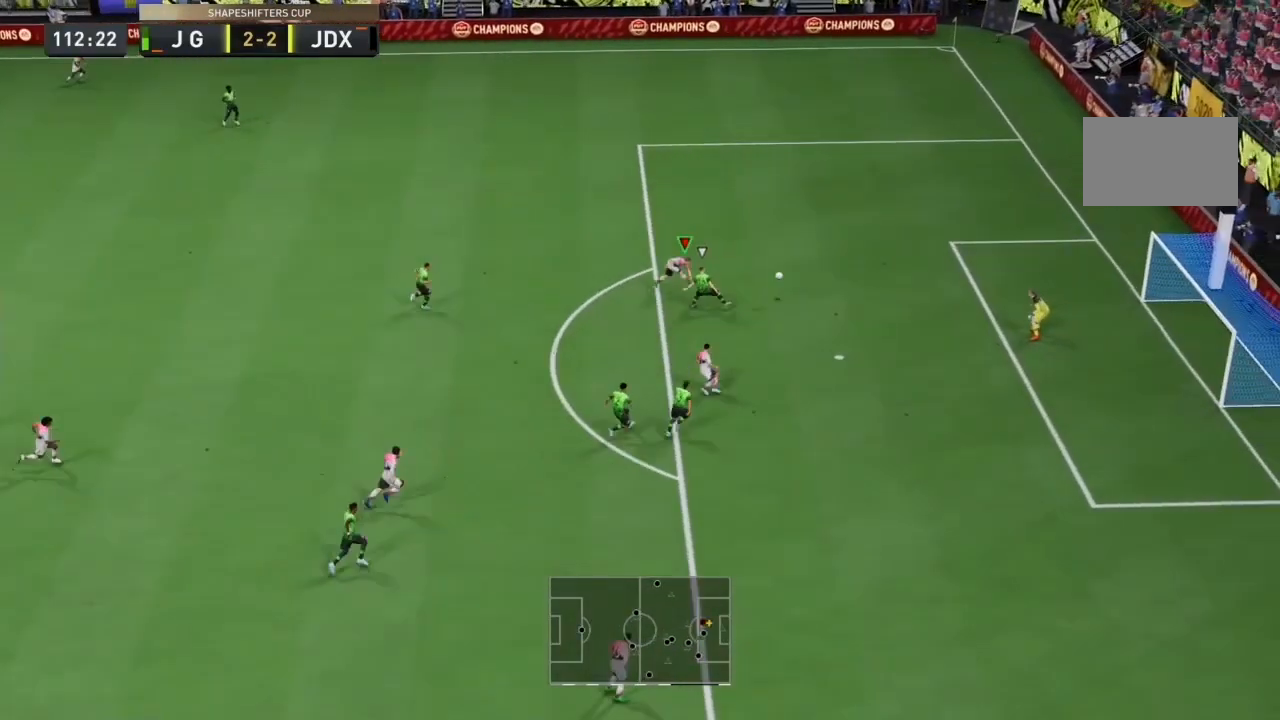
{"dt_ms": 1000, "buttons": [], "left_stick": "center", "right_stick": "center"}
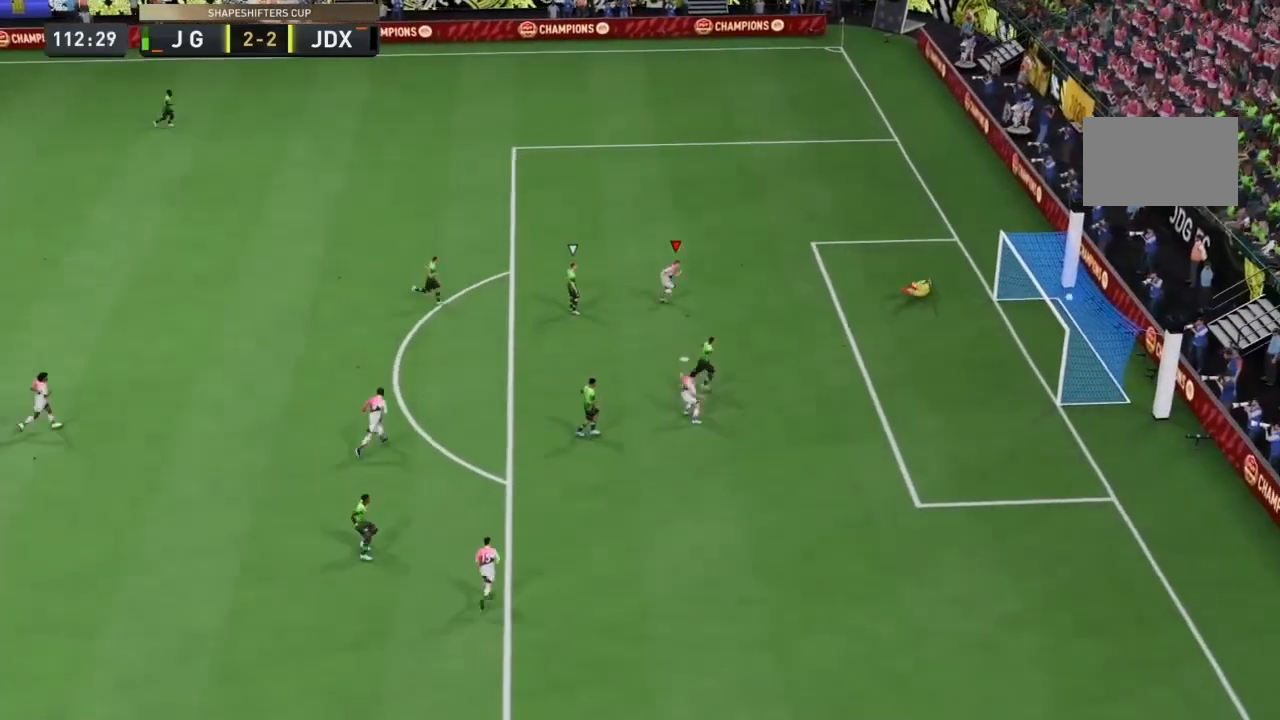
{"dt_ms": 500, "buttons": [], "left_stick": "center", "right_stick": "center", "events": []}
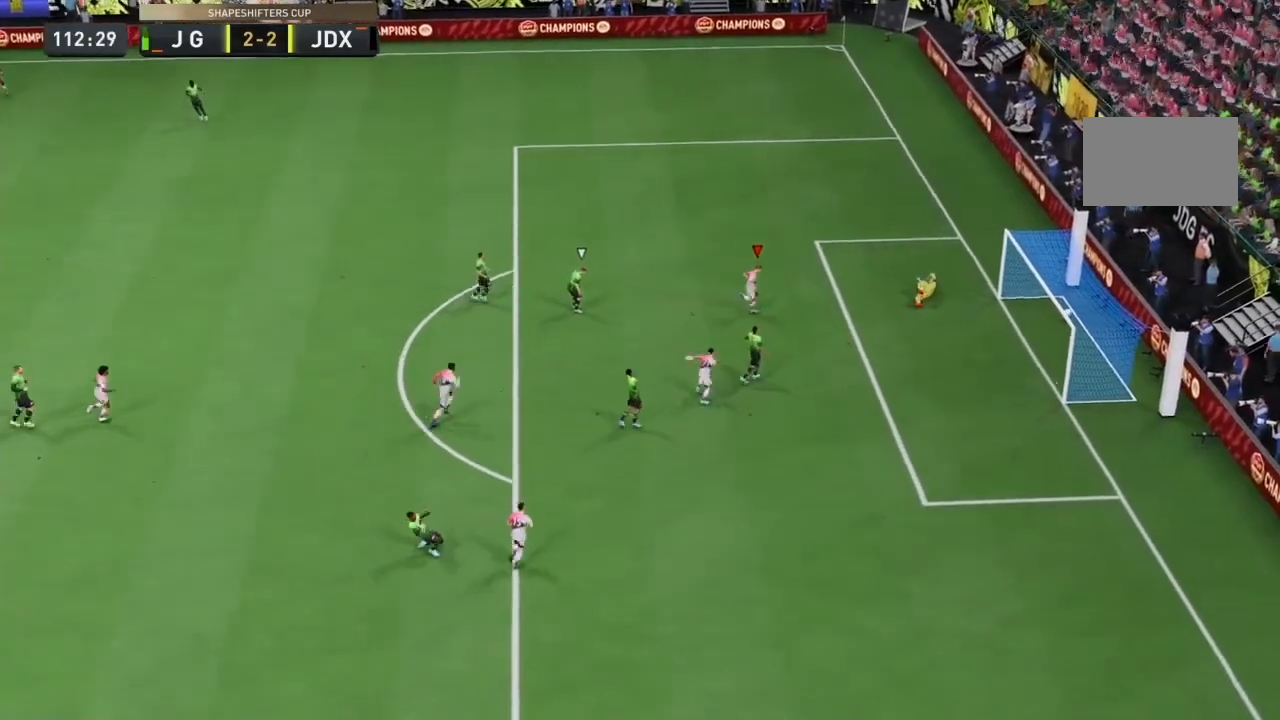
{"dt_ms": 500, "buttons": [], "left_stick": "center", "right_stick": "left", "events": [[467, "right_stick", "left"]]}